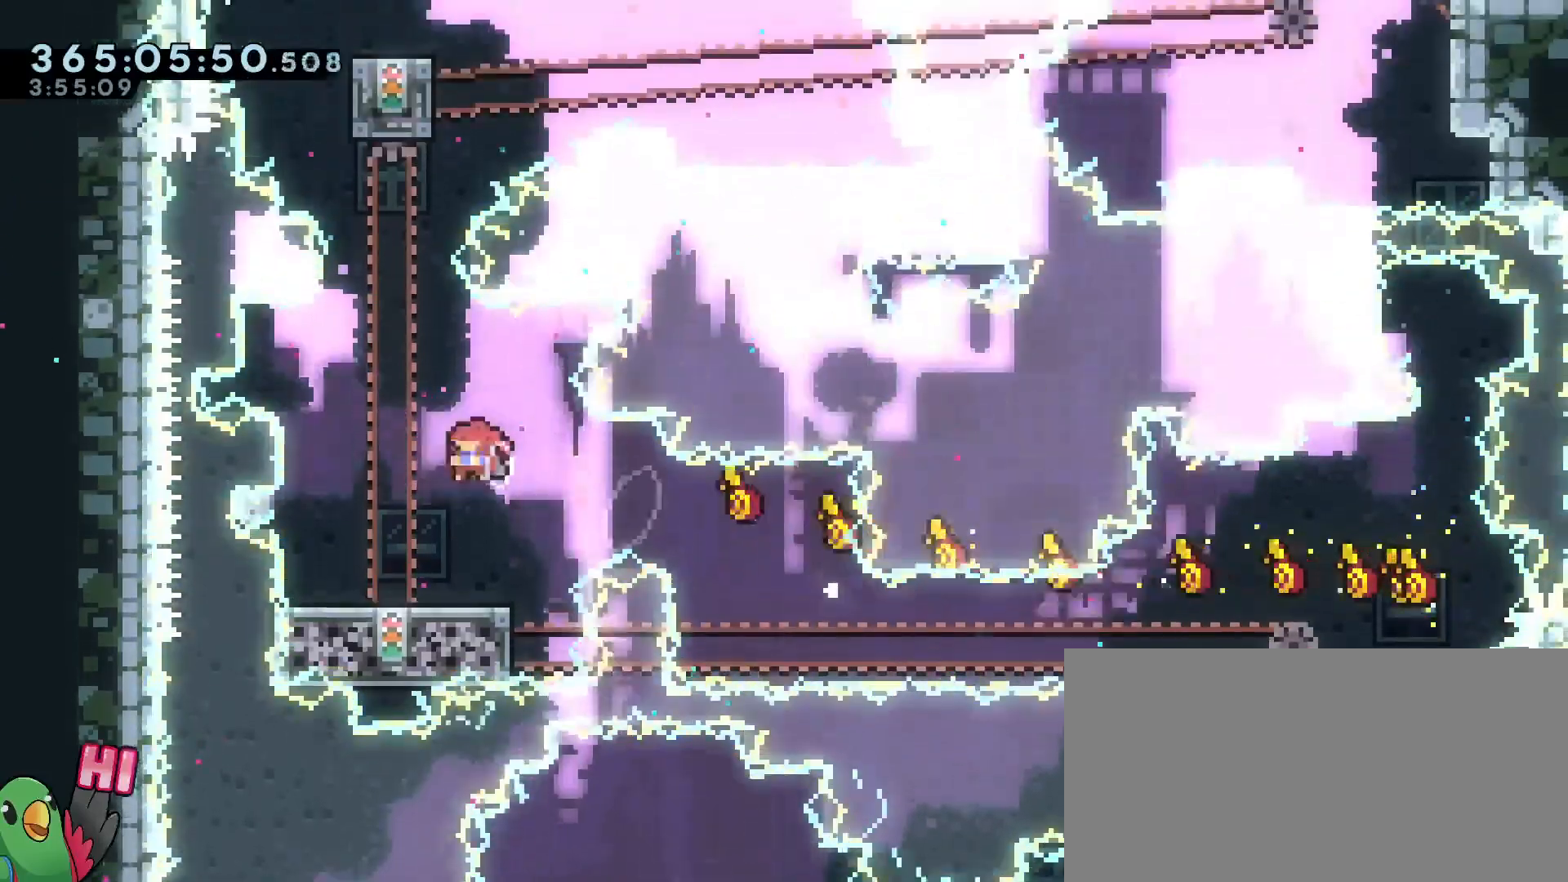
Gameplay with a controller (Nintendo layout); each line is a JSON object with the inputs held at the frame after it. "events" lists button and stick changes between this image and that frame as [ms after this image, input, new state], when the widget could be followed in between. Not read: DPAD_DOWN DPAD_LEFT DPAD_RIGHT DPAD_UP HOME L2 L3 R2 R3.
{"buttons": [], "left_stick": "center", "right_stick": "center", "events": [[83, "Y", "up"], [183, "left_stick", "center"], [283, "left_stick", "left"], [367, "left_stick", "center"]]}
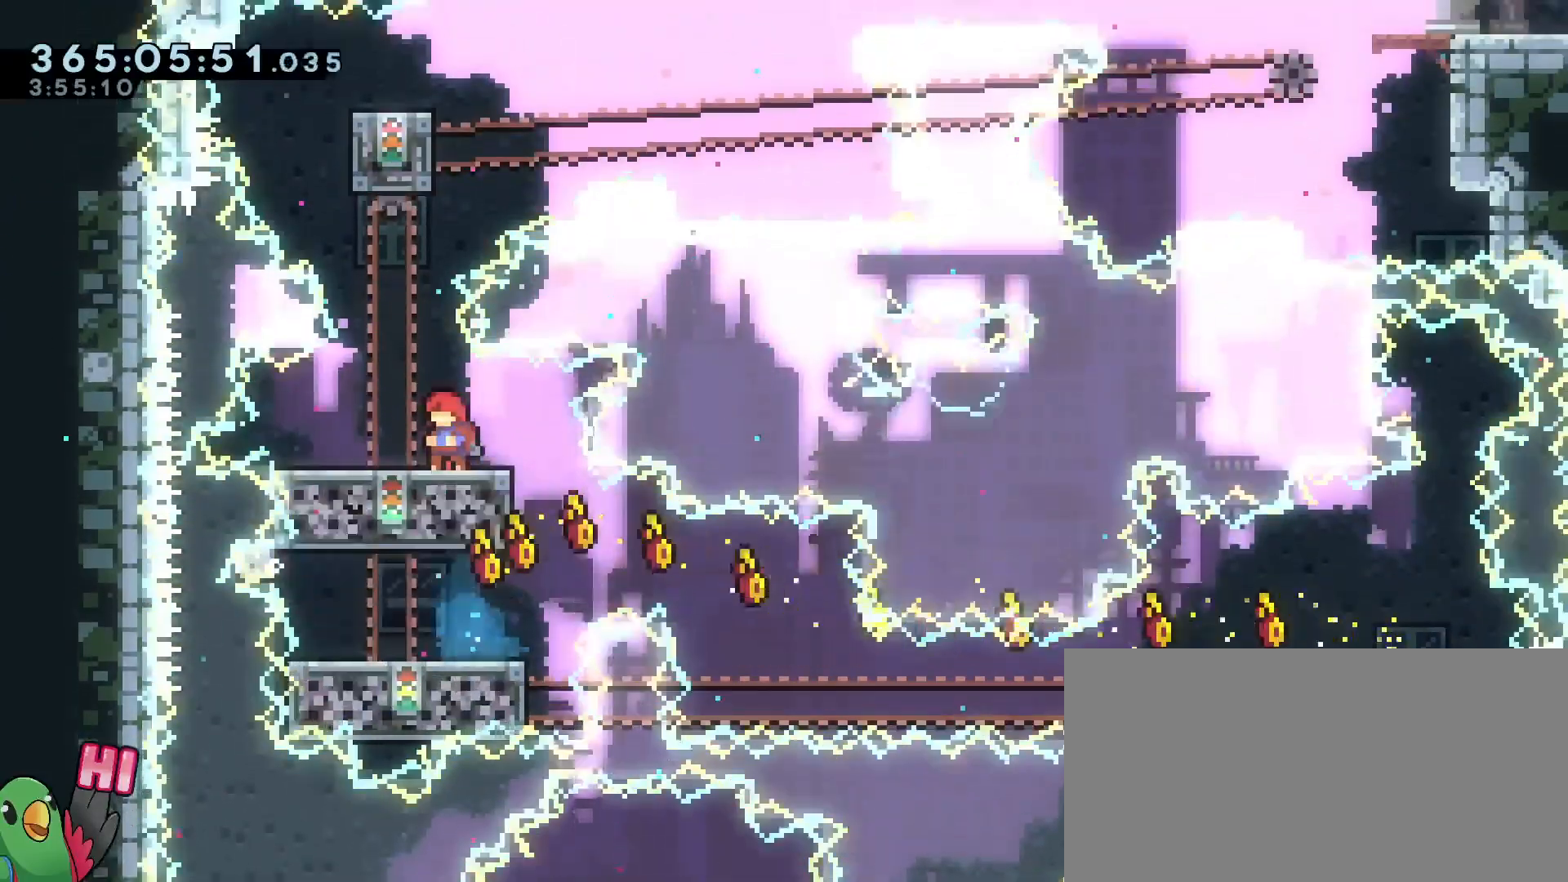
{"buttons": ["A"], "left_stick": "center", "right_stick": "center", "events": [[451, "A", "down"]]}
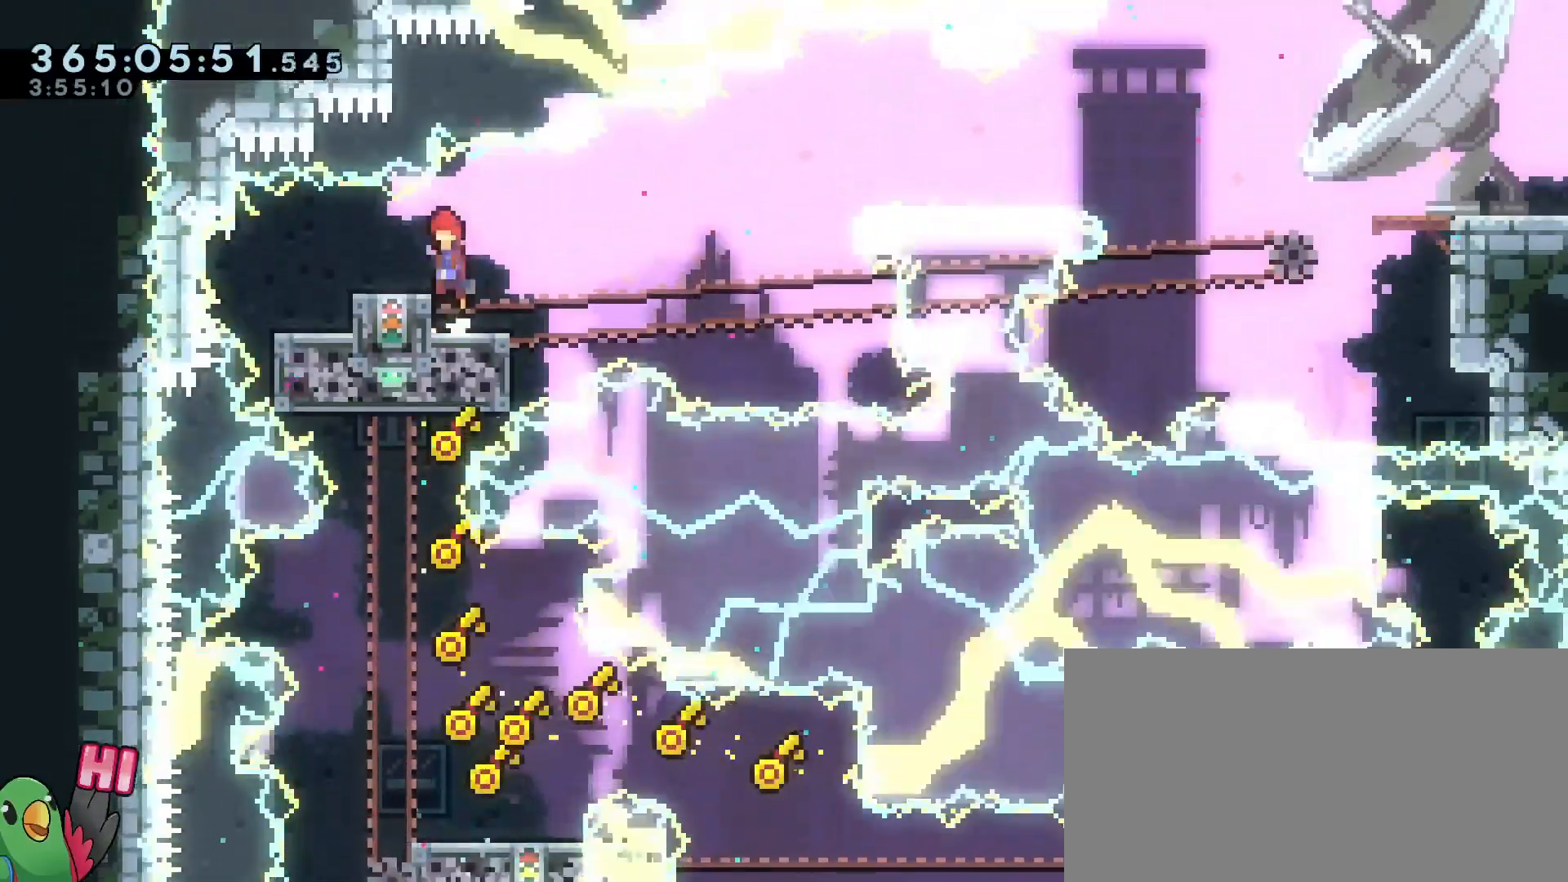
{"buttons": [], "left_stick": "center", "right_stick": "center", "events": [[16, "A", "up"], [16, "B", "down"], [66, "B", "up"], [66, "left_stick", "up-left"], [100, "A", "down"], [183, "A", "up"], [200, "left_stick", "center"], [400, "A", "down"], [500, "A", "up"]]}
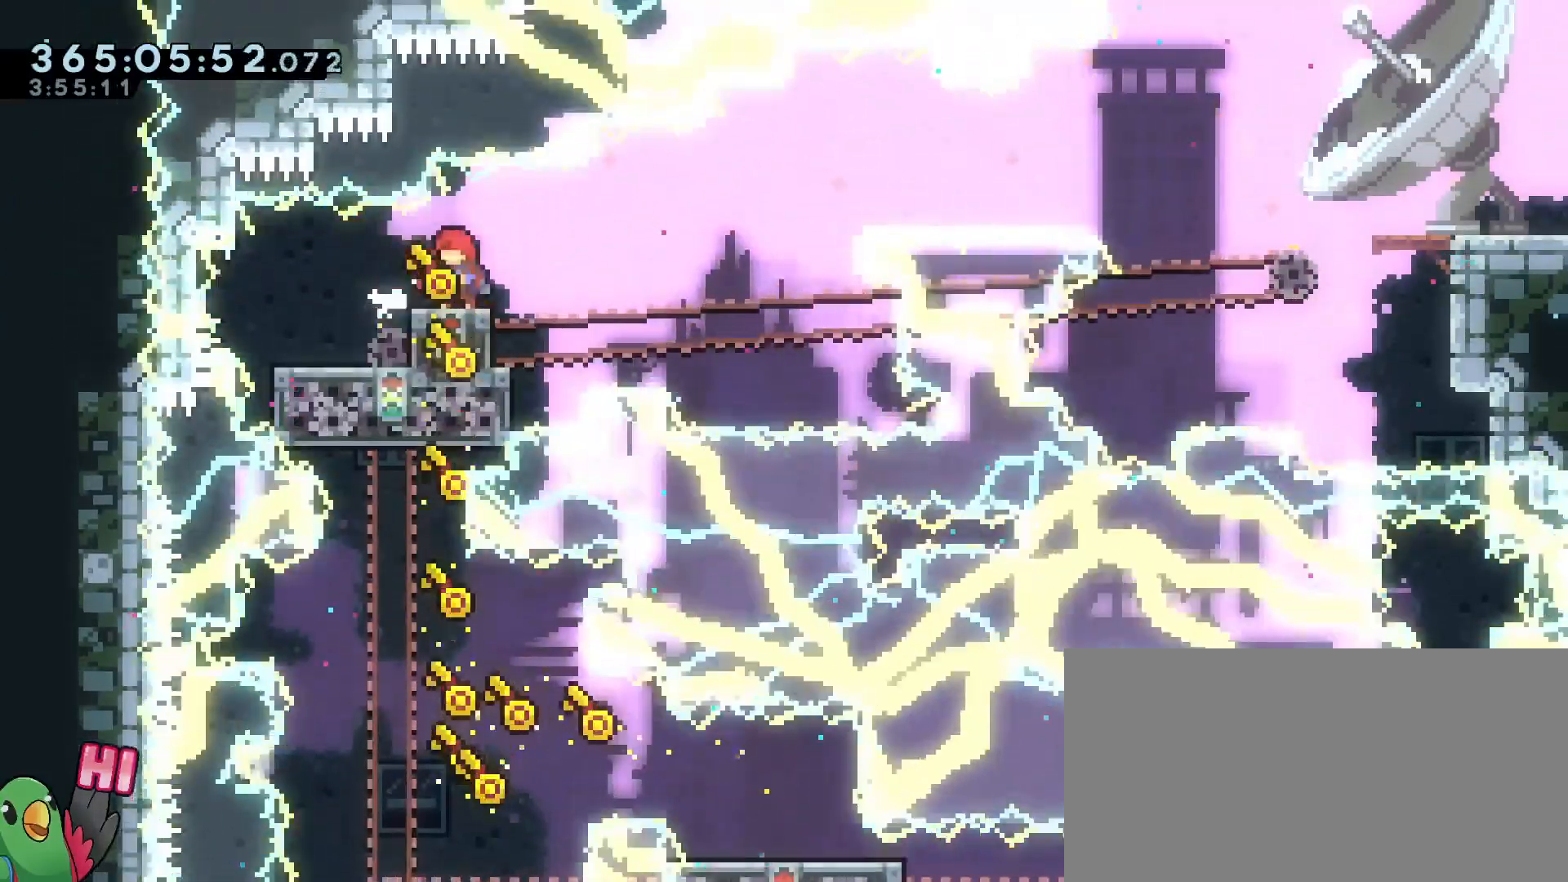
{"buttons": ["B", "Y"], "left_stick": "right", "right_stick": "center", "events": [[34, "left_stick", "right"], [117, "Y", "down"], [184, "B", "down"]]}
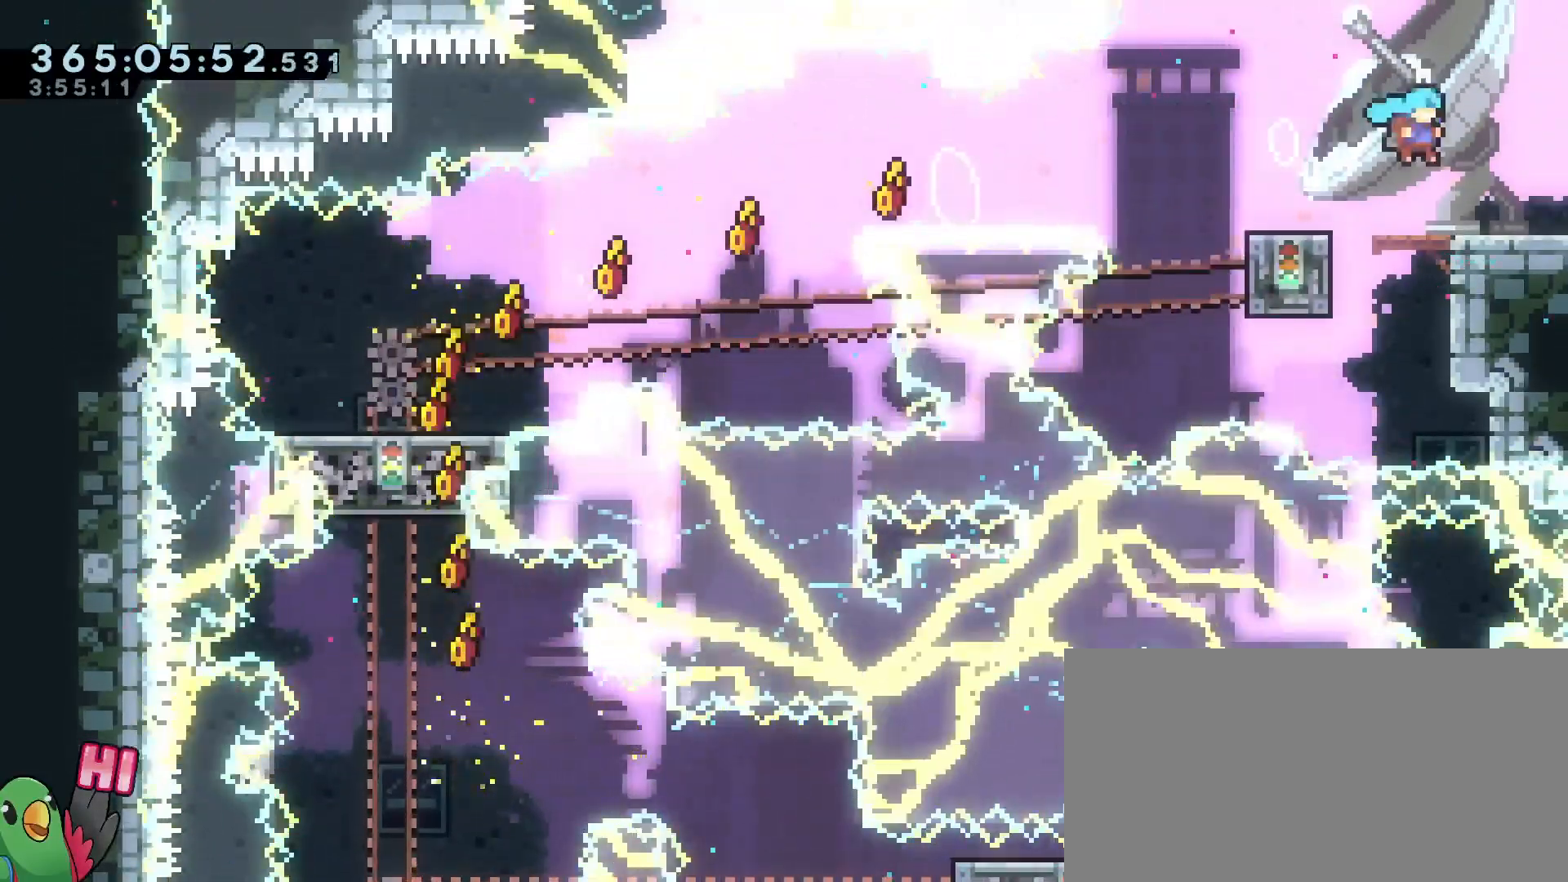
{"buttons": [], "left_stick": "center", "right_stick": "center"}
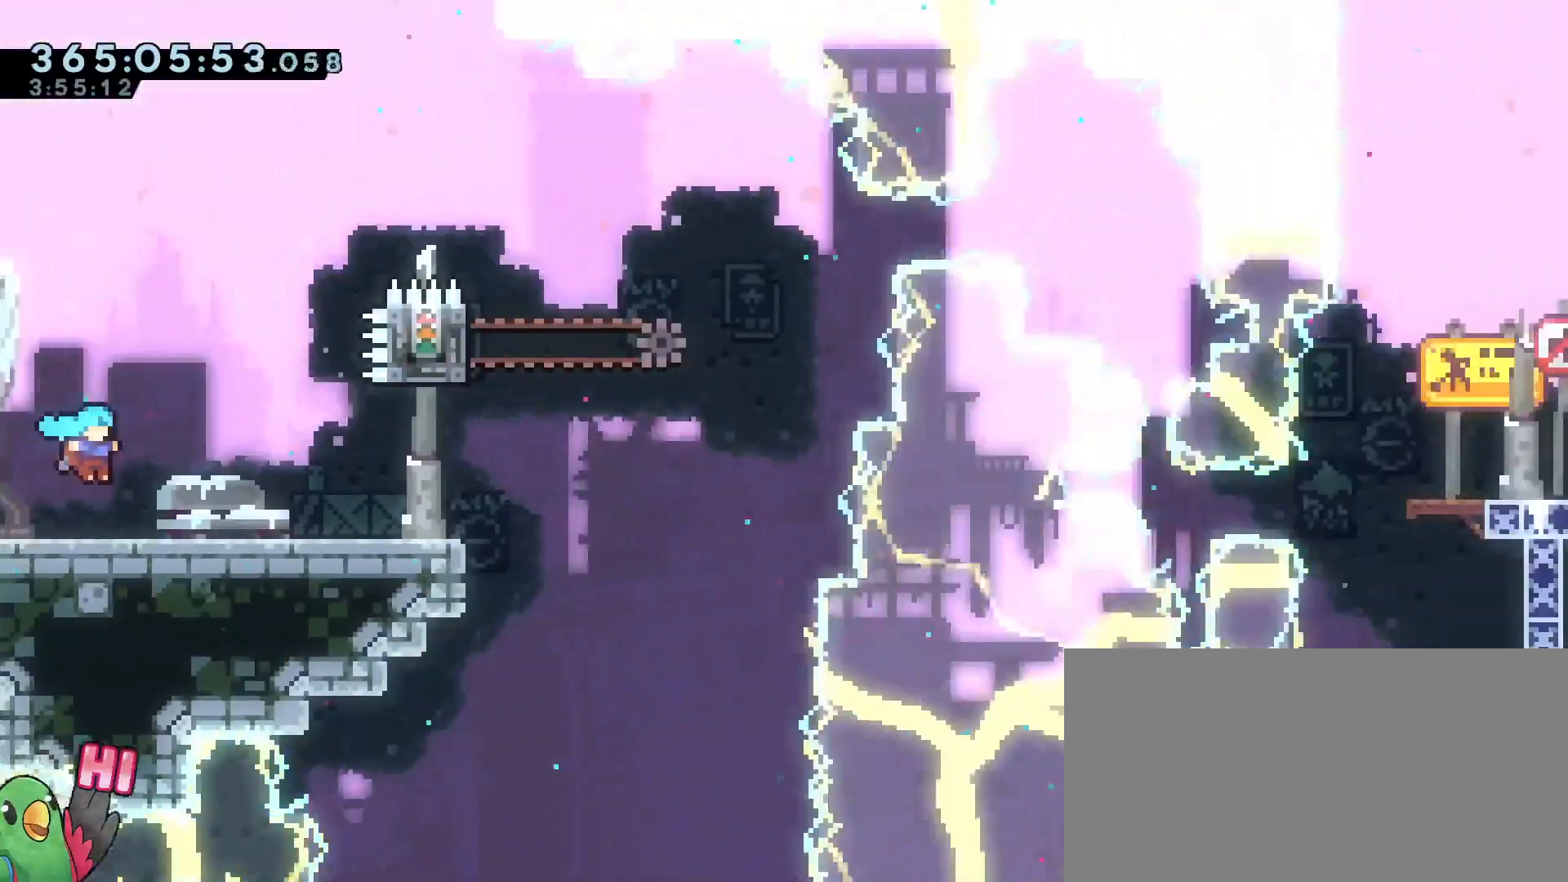
{"buttons": [], "left_stick": "center", "right_stick": "center", "events": []}
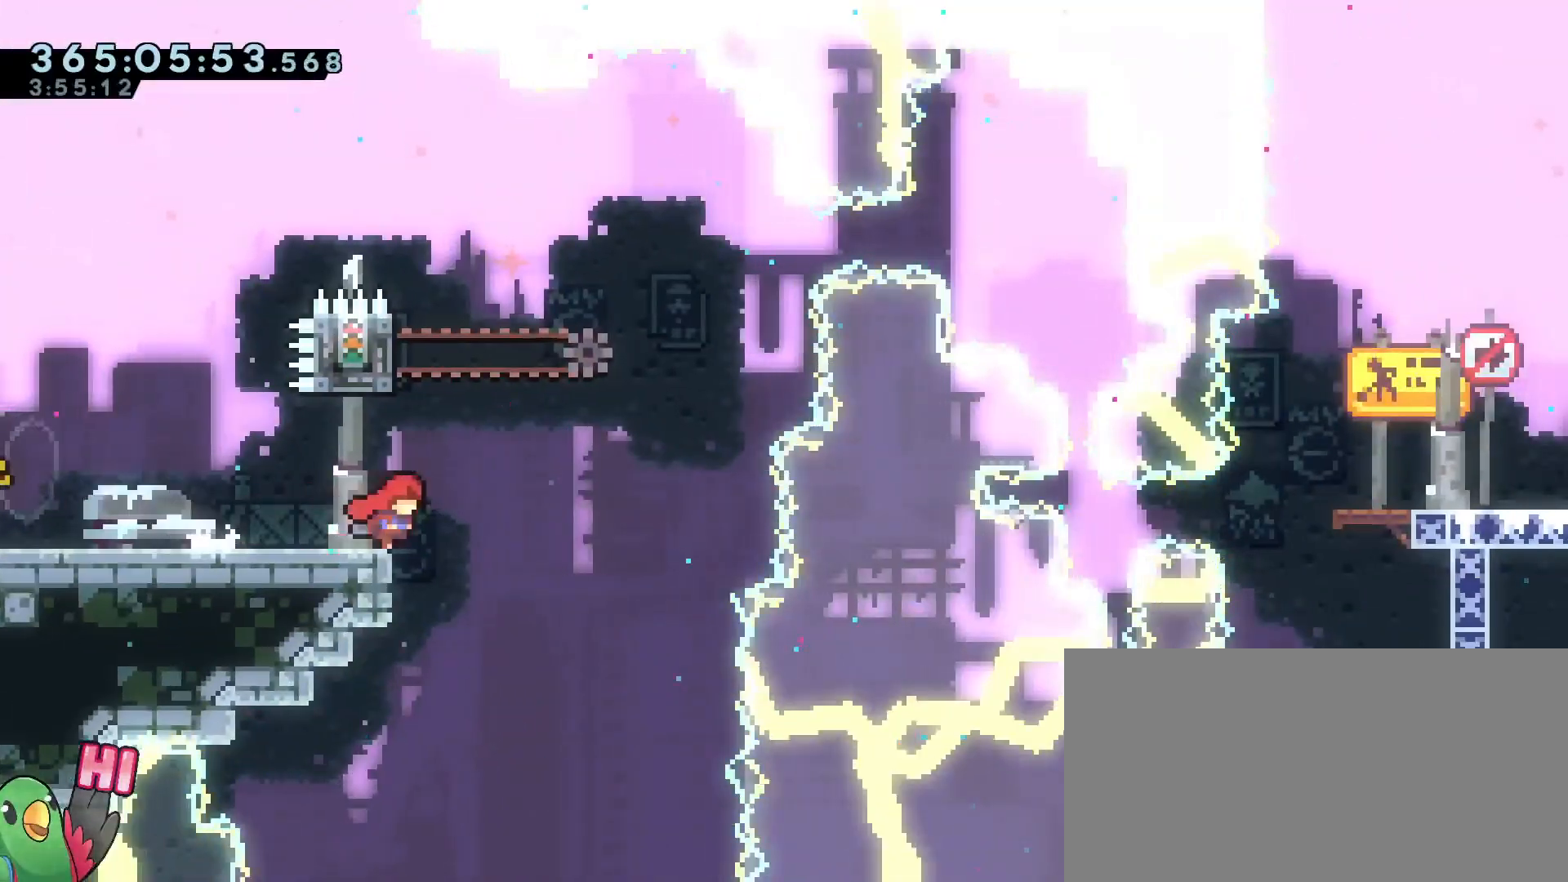
{"buttons": [], "left_stick": "center", "right_stick": "center", "events": [[133, "B", "down"], [383, "left_stick", "left"], [467, "B", "up"], [467, "left_stick", "center"]]}
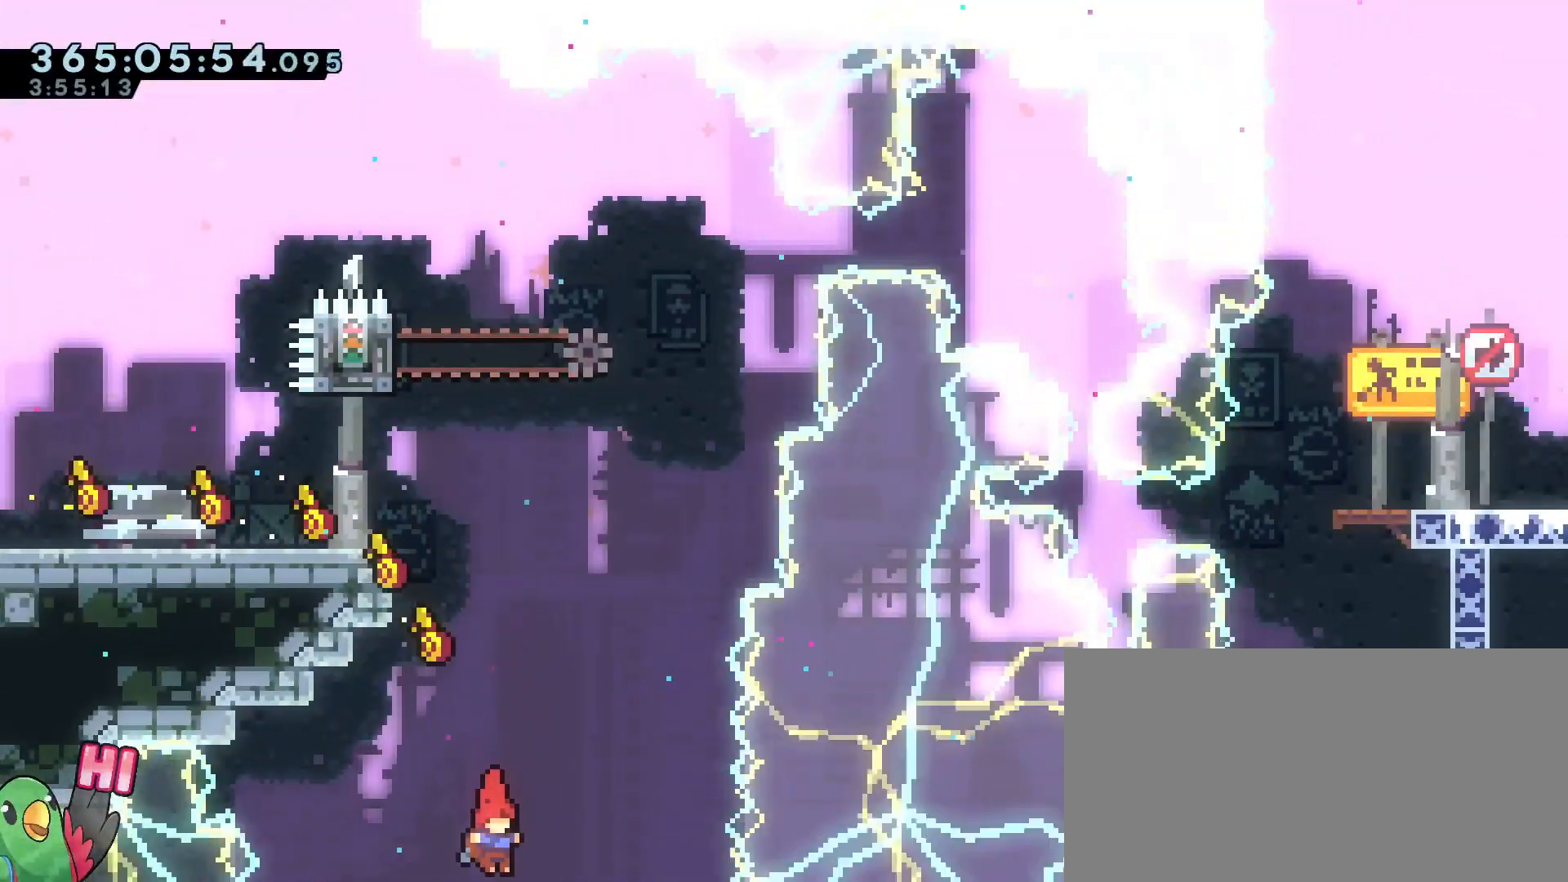
{"buttons": ["B", "R1"], "left_stick": "center", "right_stick": "center", "events": [[117, "B", "down"], [200, "B", "up"], [217, "R1", "down"], [284, "B", "down"], [367, "B", "up"], [467, "B", "down"]]}
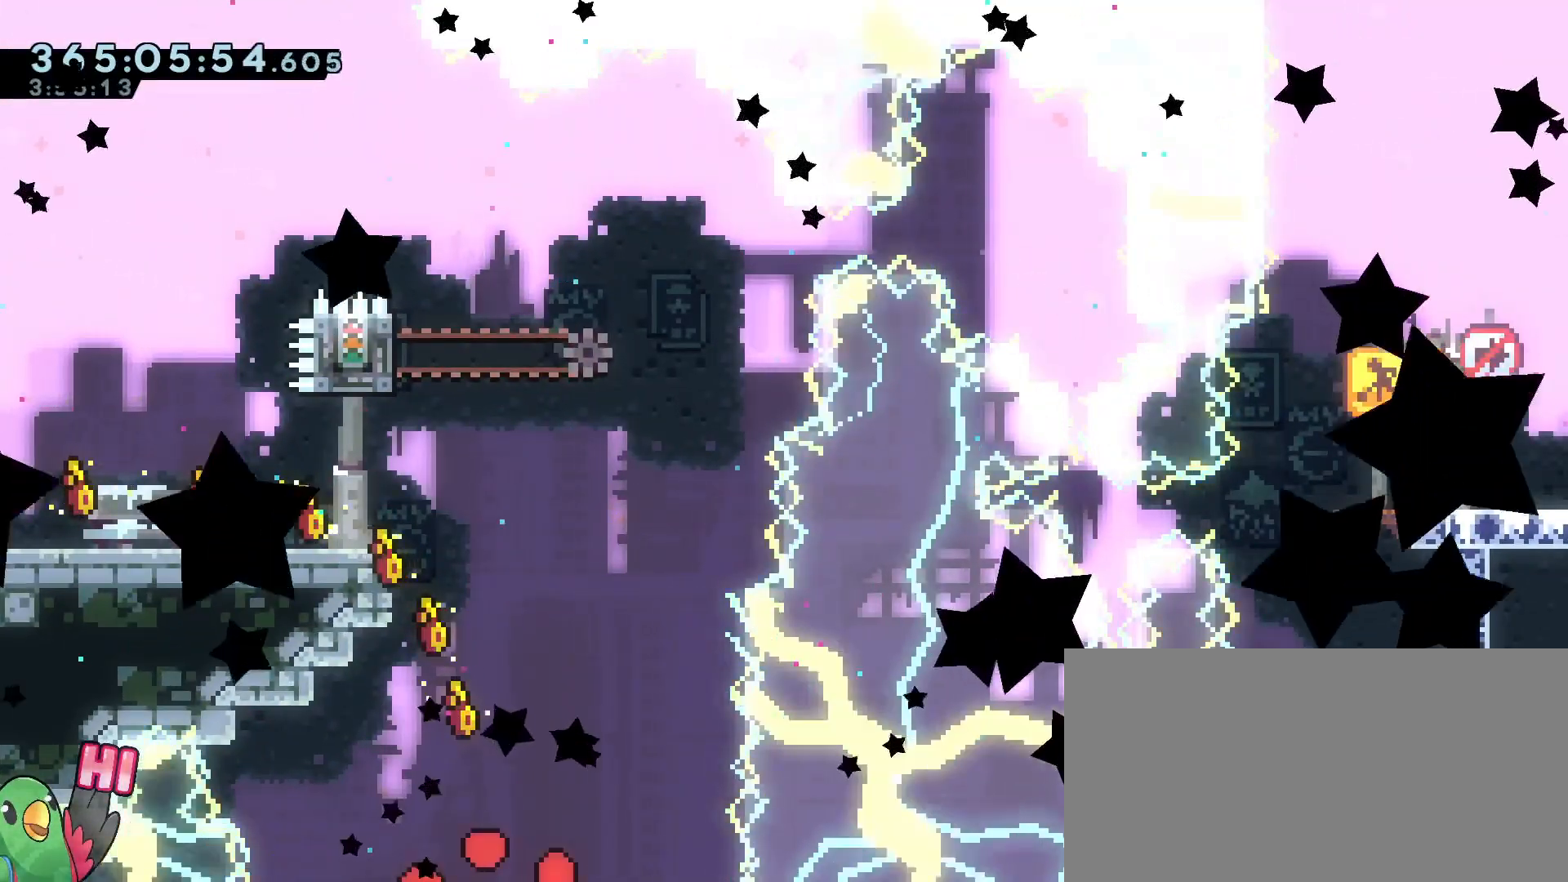
{"buttons": [], "left_stick": "center", "right_stick": "center", "events": [[33, "B", "up"], [133, "B", "down"], [283, "B", "up"], [450, "R1", "up"]]}